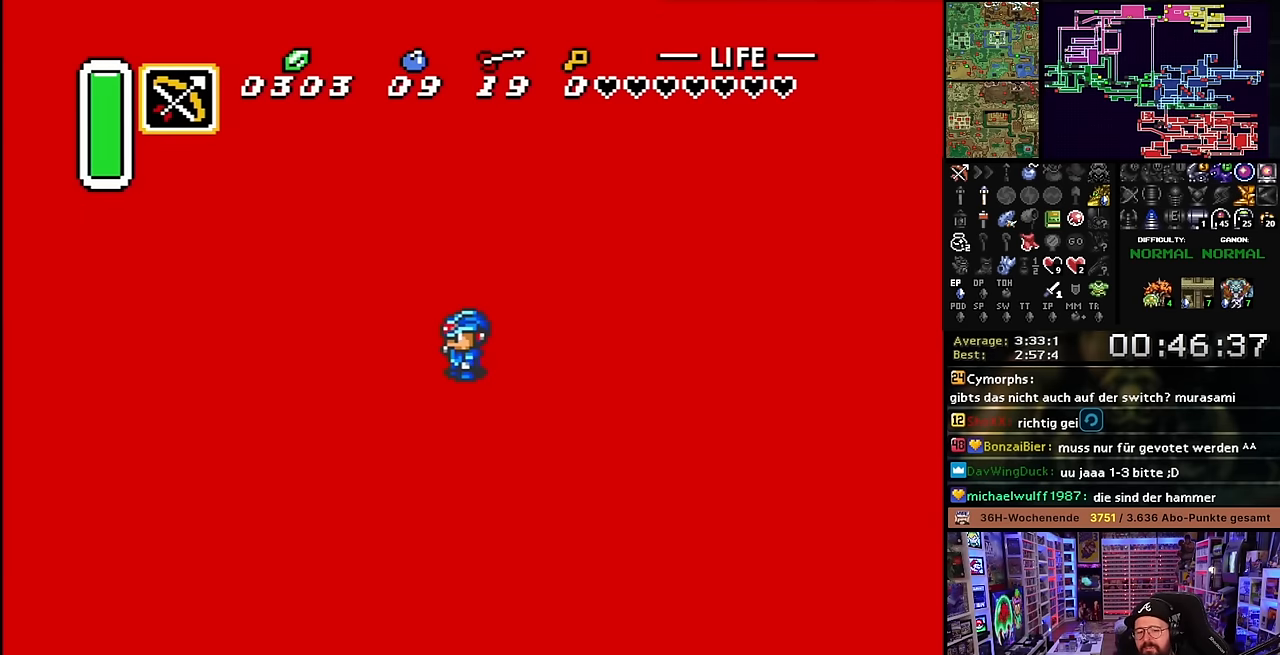
Gameplay with a controller (Nintendo layout); each line is a JSON object with the inputs held at the frame after it. "events" lists button and stick changes between this image and that frame as [ms after this image, input, new state], when the widget could be followed in between. Not read: L3 R3.
{"buttons": [], "events": [[66, "A", "up"], [150, "A", "down"], [266, "A", "up"], [350, "A", "down"], [416, "A", "up"], [416, "DPAD_DOWN", "down"], [433, "A", "down"], [433, "DPAD_DOWN", "up"], [466, "A", "up"]]}
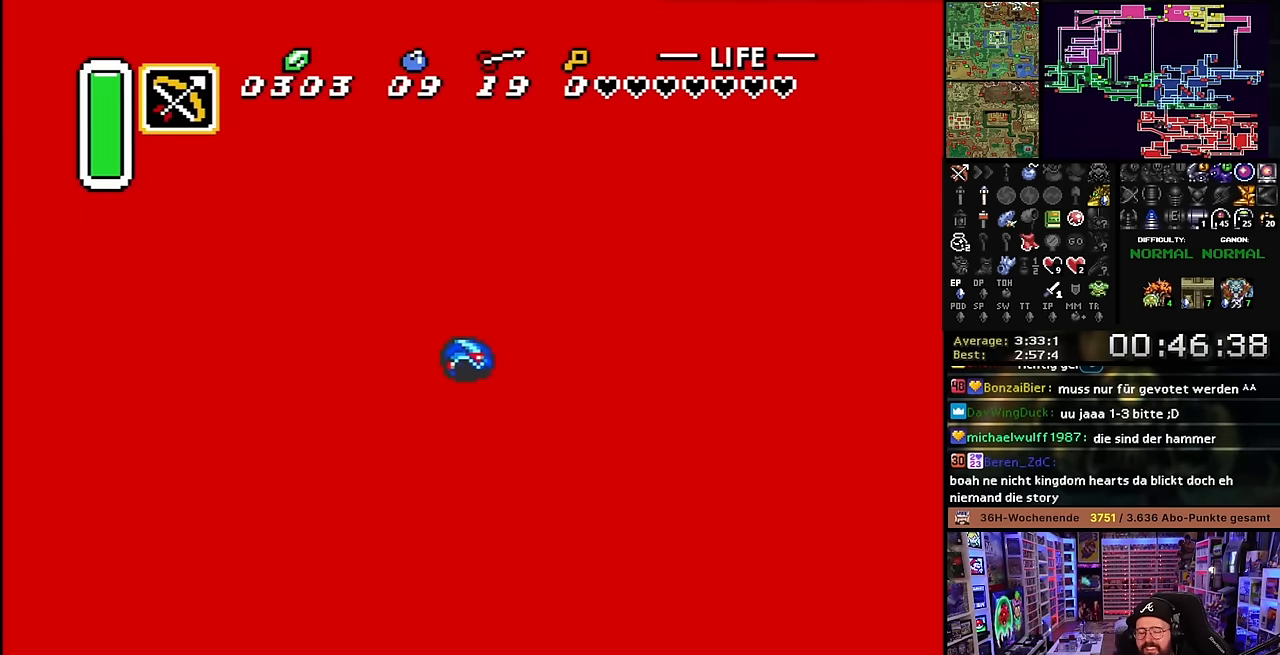
{"buttons": ["A"], "events": [[33, "A", "down"], [150, "A", "up"], [233, "A", "down"], [333, "A", "up"], [333, "DPAD_DOWN", "down"], [350, "DPAD_DOWN", "up"], [416, "A", "down"]]}
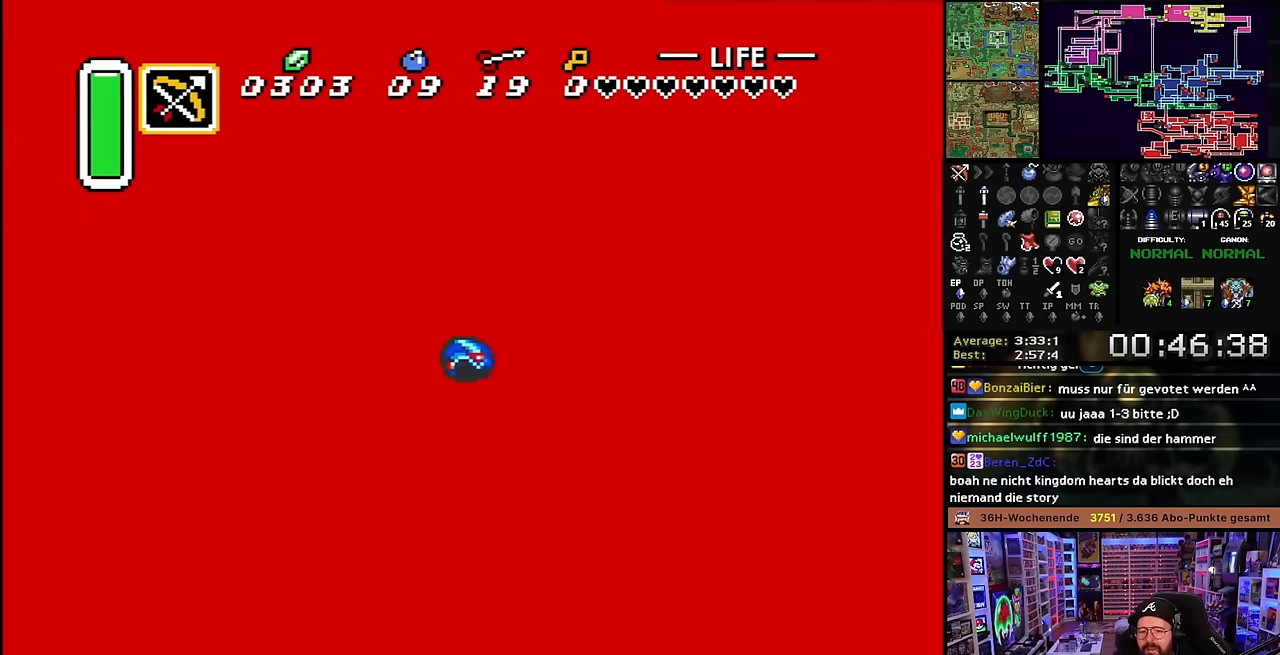
{"buttons": ["A"], "events": [[33, "A", "up"], [100, "A", "down"], [183, "A", "up"], [266, "A", "down"], [366, "A", "up"], [466, "A", "down"]]}
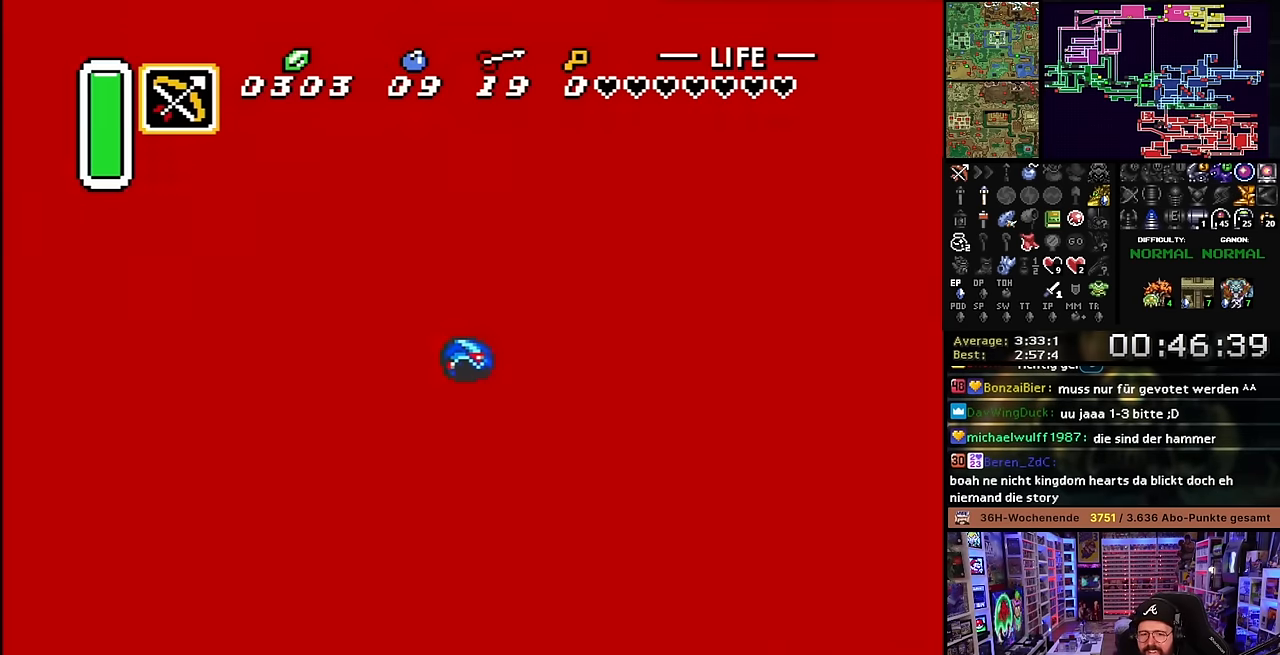
{"buttons": [], "events": [[33, "A", "up"], [166, "A", "down"], [233, "A", "up"], [333, "A", "down"], [434, "A", "up"]]}
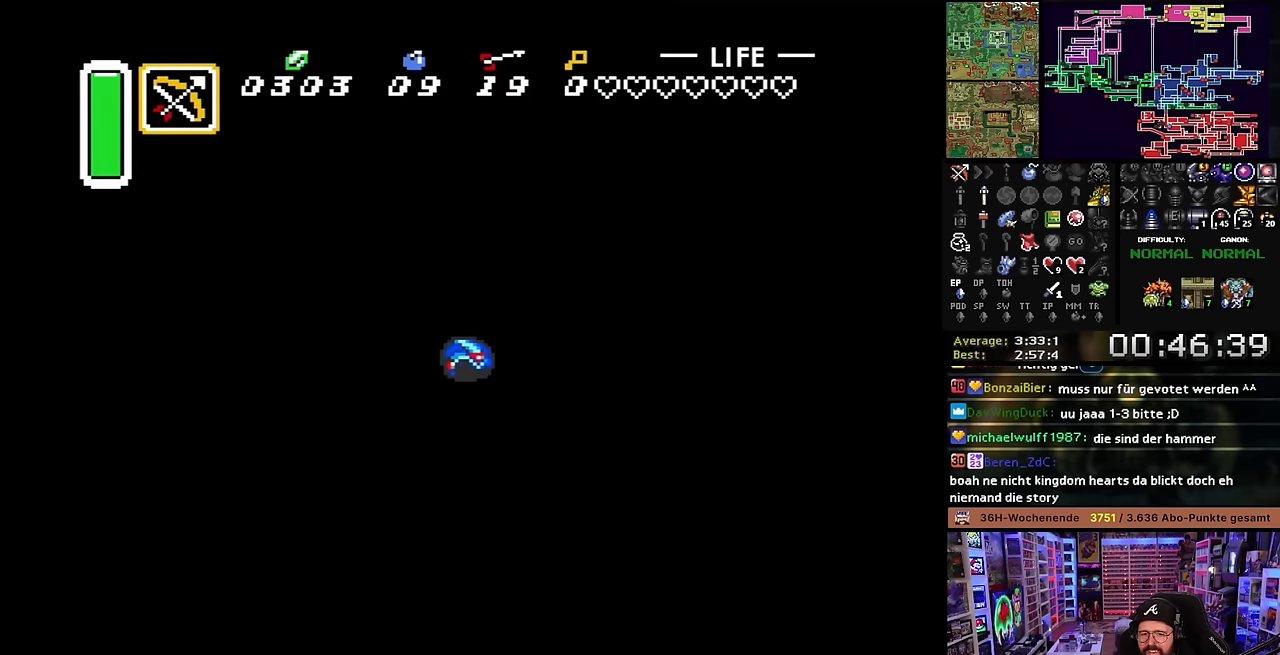
{"buttons": ["A"], "events": [[67, "A", "down"], [167, "A", "up"], [250, "A", "down"], [350, "A", "up"], [450, "A", "down"]]}
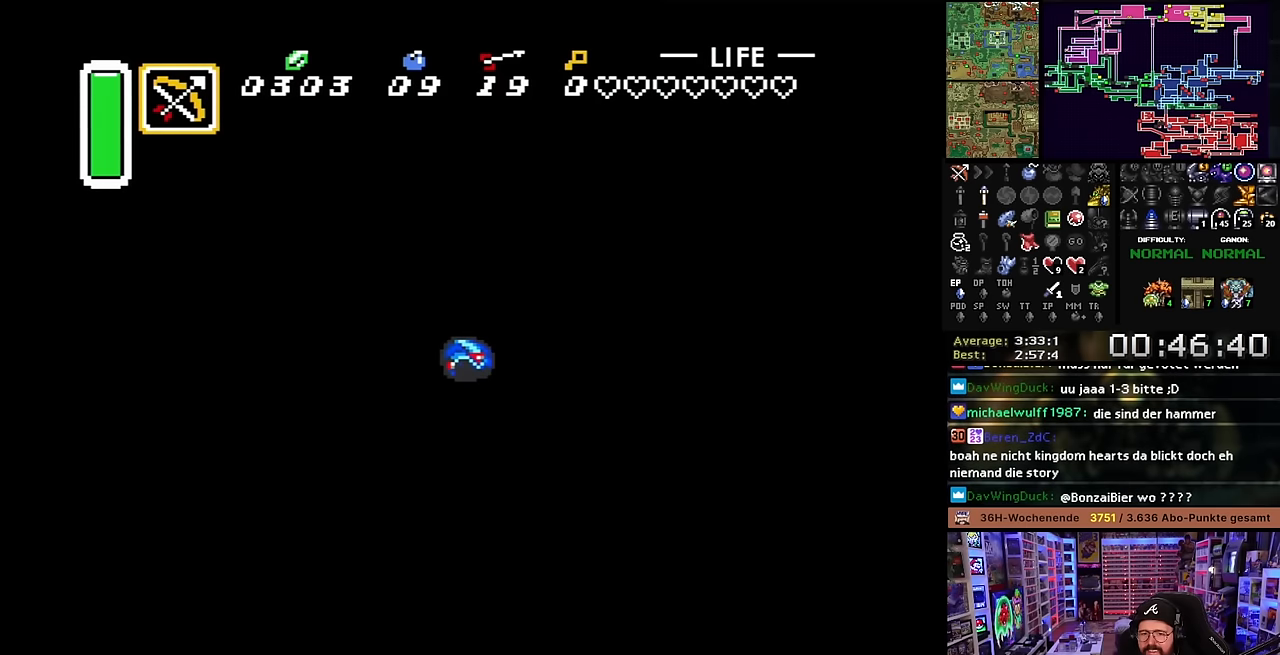
{"buttons": [], "events": [[67, "A", "up"], [200, "A", "down"], [284, "A", "up"], [367, "A", "down"], [500, "A", "up"]]}
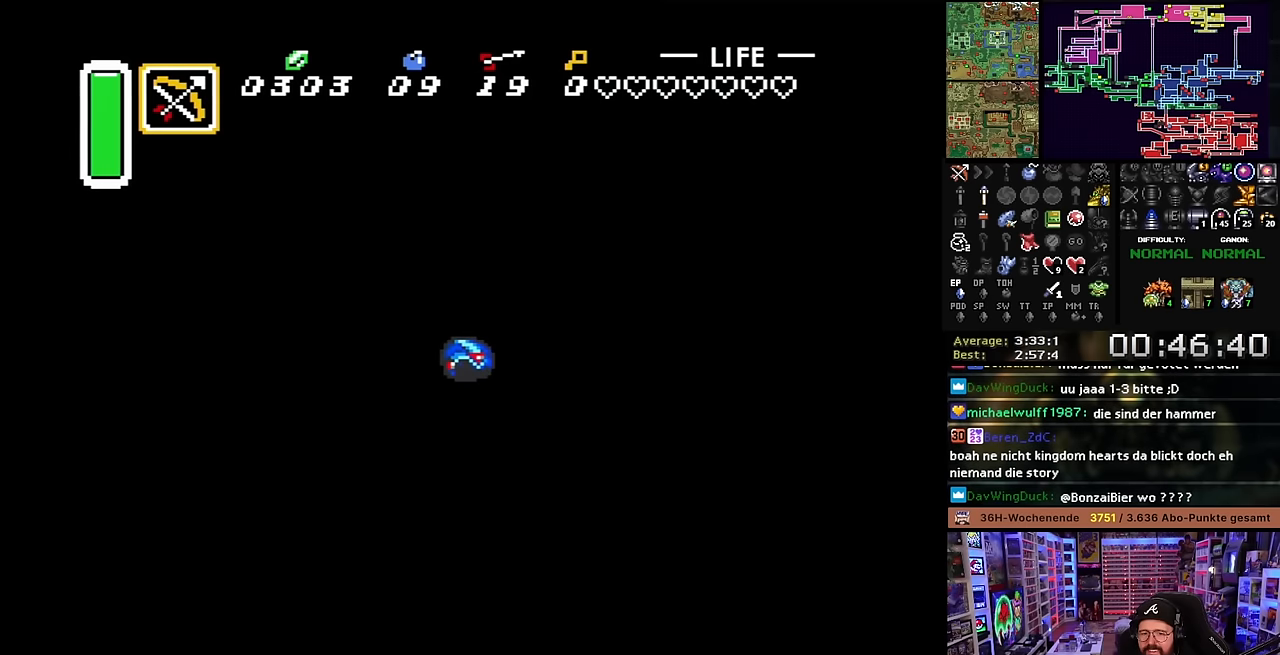
{"buttons": [], "events": [[67, "A", "down"], [117, "A", "up"], [117, "DPAD_DOWN", "down"], [134, "A", "down"], [134, "DPAD_DOWN", "up"], [200, "A", "up"], [300, "A", "down"], [400, "A", "up"]]}
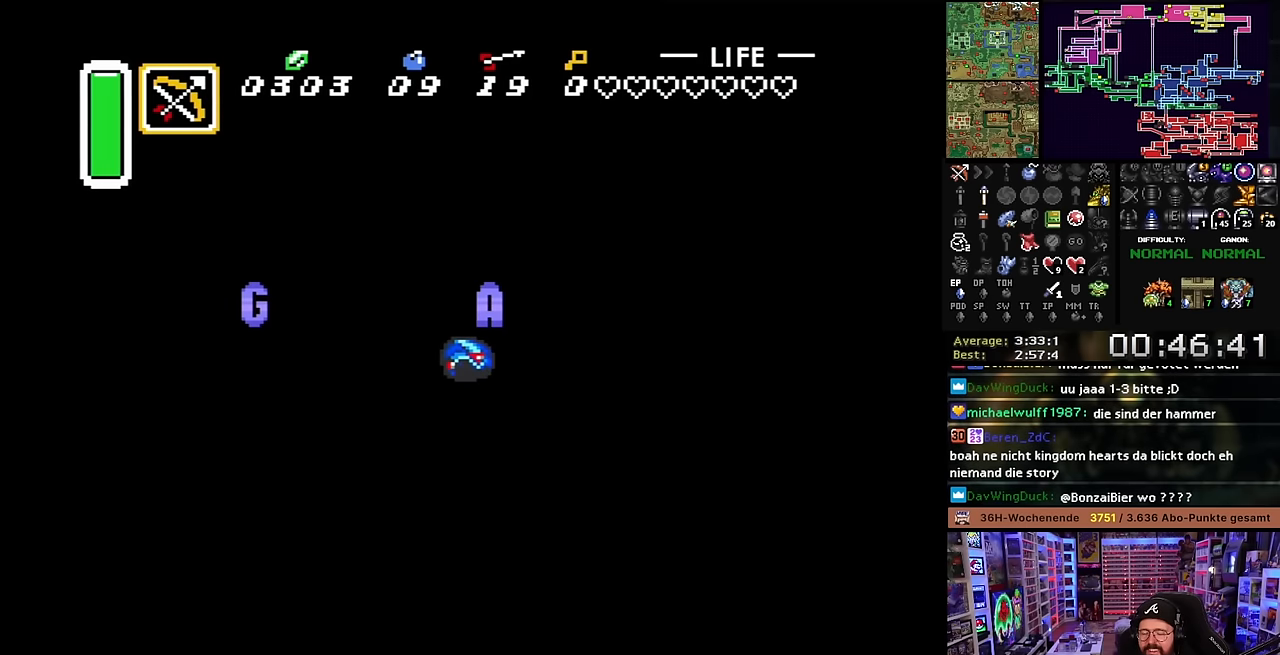
{"buttons": [], "events": [[50, "A", "down"], [117, "A", "up"], [217, "A", "down"], [317, "A", "up"], [400, "A", "down"], [500, "A", "up"]]}
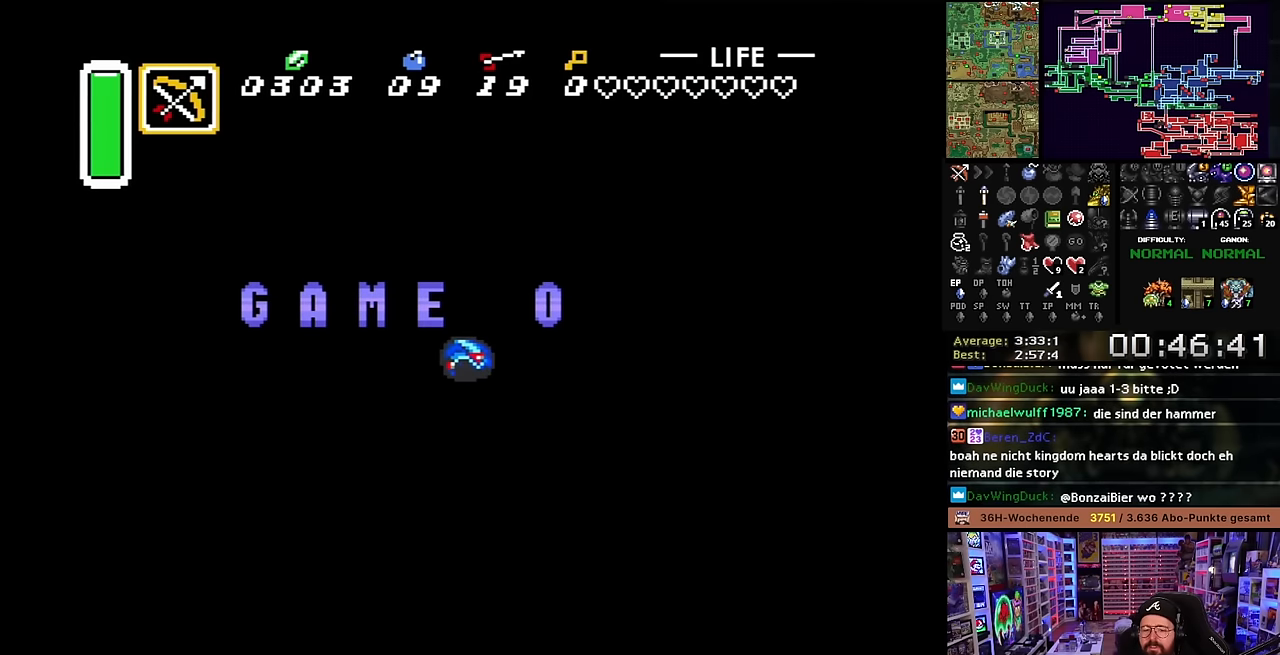
{"buttons": [], "events": [[67, "A", "down"], [167, "A", "up"], [234, "A", "down"], [334, "A", "up"], [384, "A", "down"], [484, "A", "up"]]}
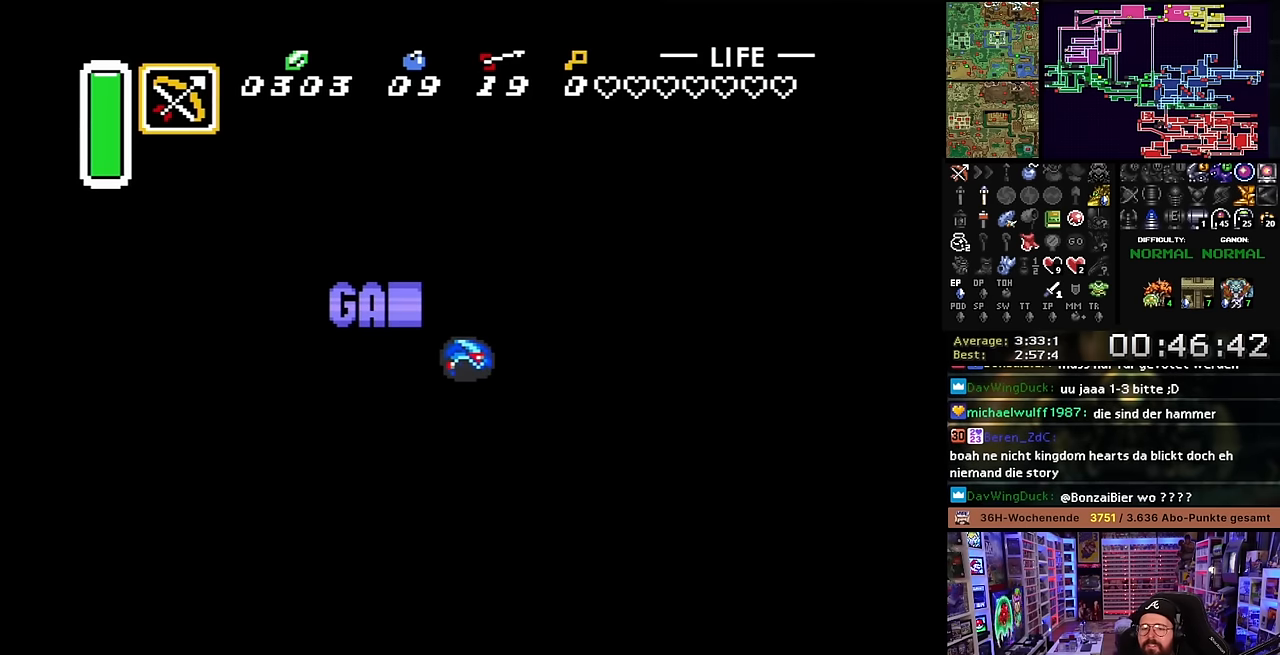
{"buttons": [], "events": [[50, "A", "down"], [150, "A", "up"], [217, "A", "down"], [317, "A", "up"], [384, "A", "down"], [500, "A", "up"]]}
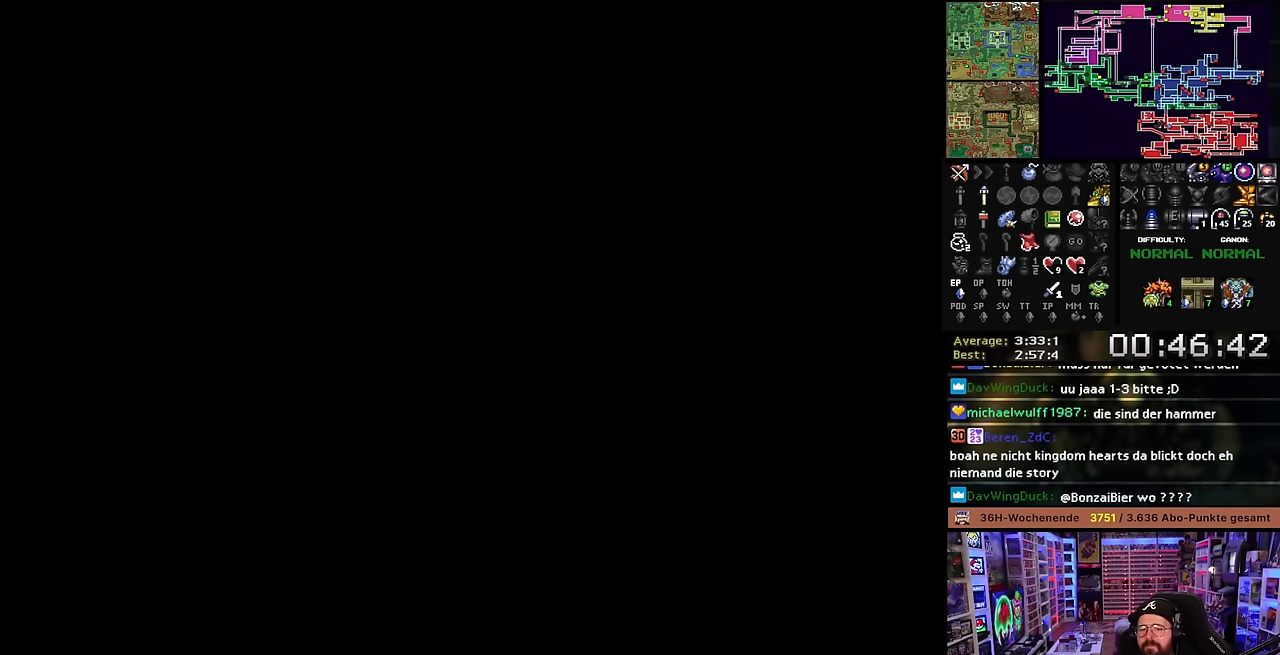
{"buttons": ["A"], "events": [[67, "A", "down"], [184, "A", "up"], [284, "A", "down"], [417, "A", "up"], [484, "A", "down"]]}
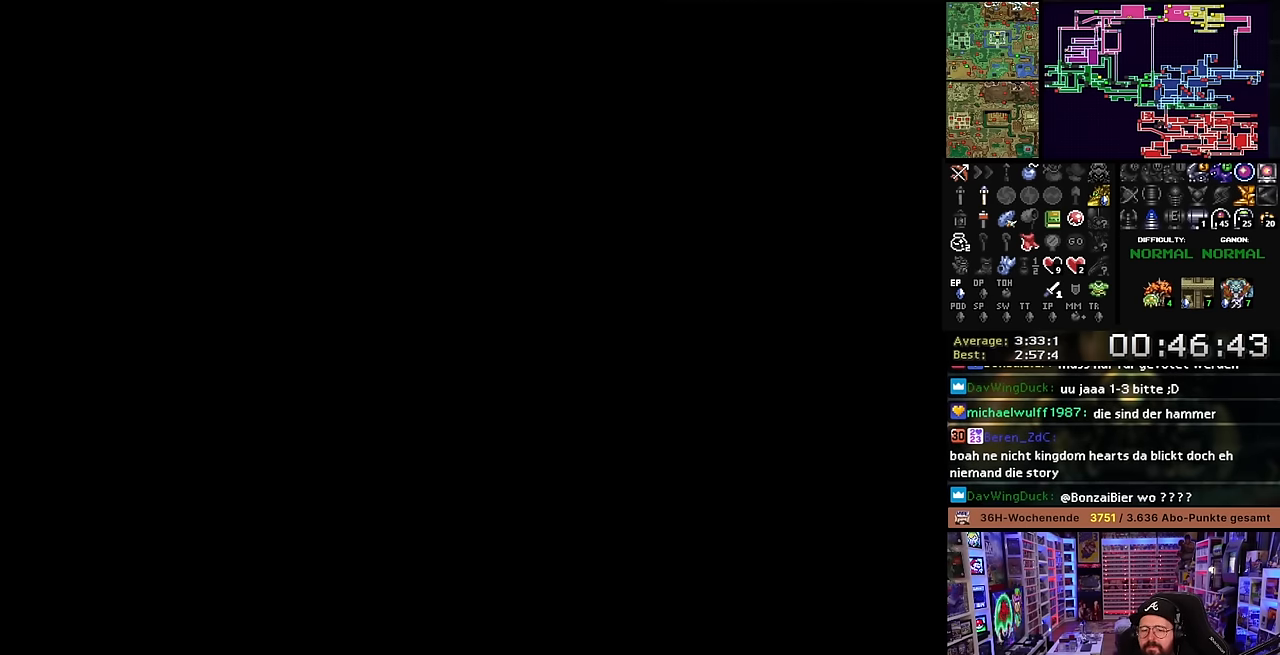
{"buttons": ["DPAD_UP"], "events": [[100, "A", "up"], [150, "DPAD_UP", "down"], [334, "DPAD_UP", "up"], [350, "DPAD_UP", "down"]]}
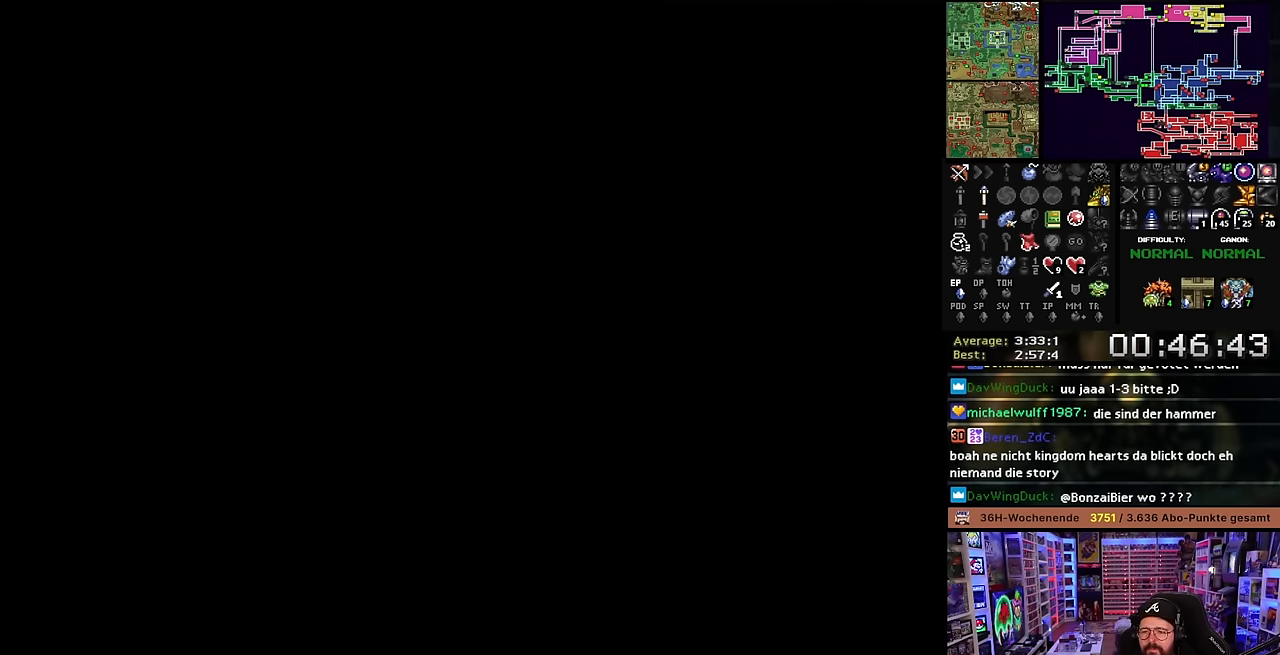
{"buttons": ["DPAD_UP"], "events": []}
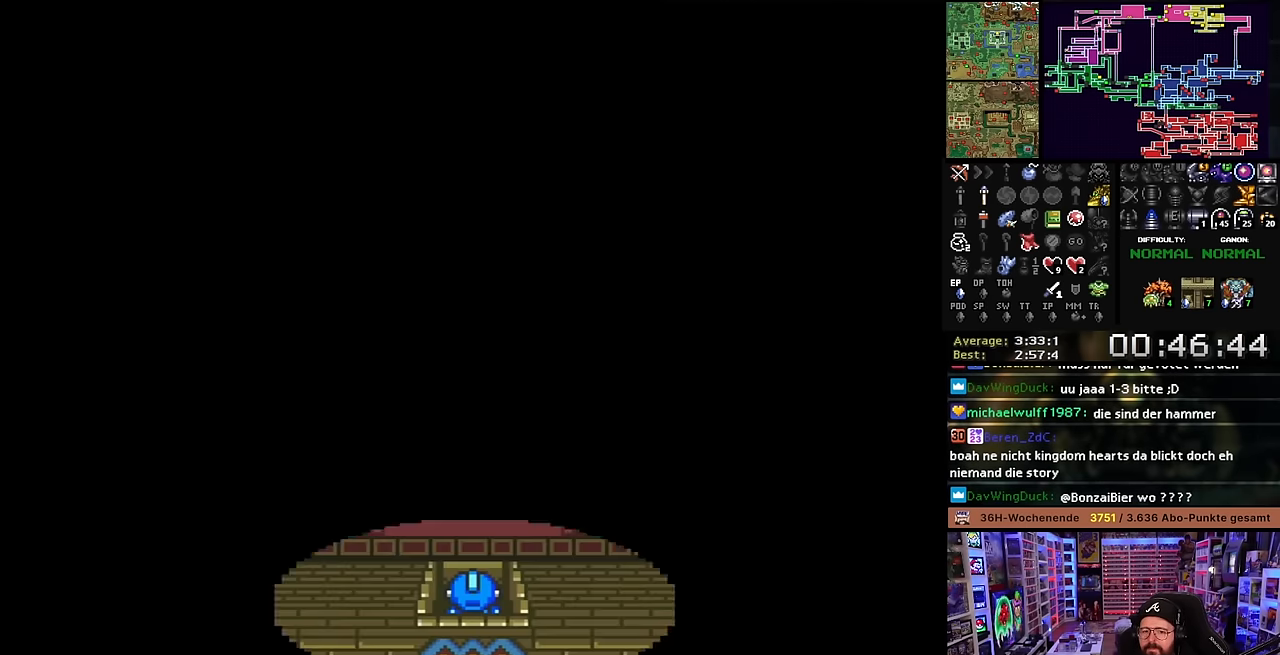
{"buttons": ["DPAD_UP"], "events": []}
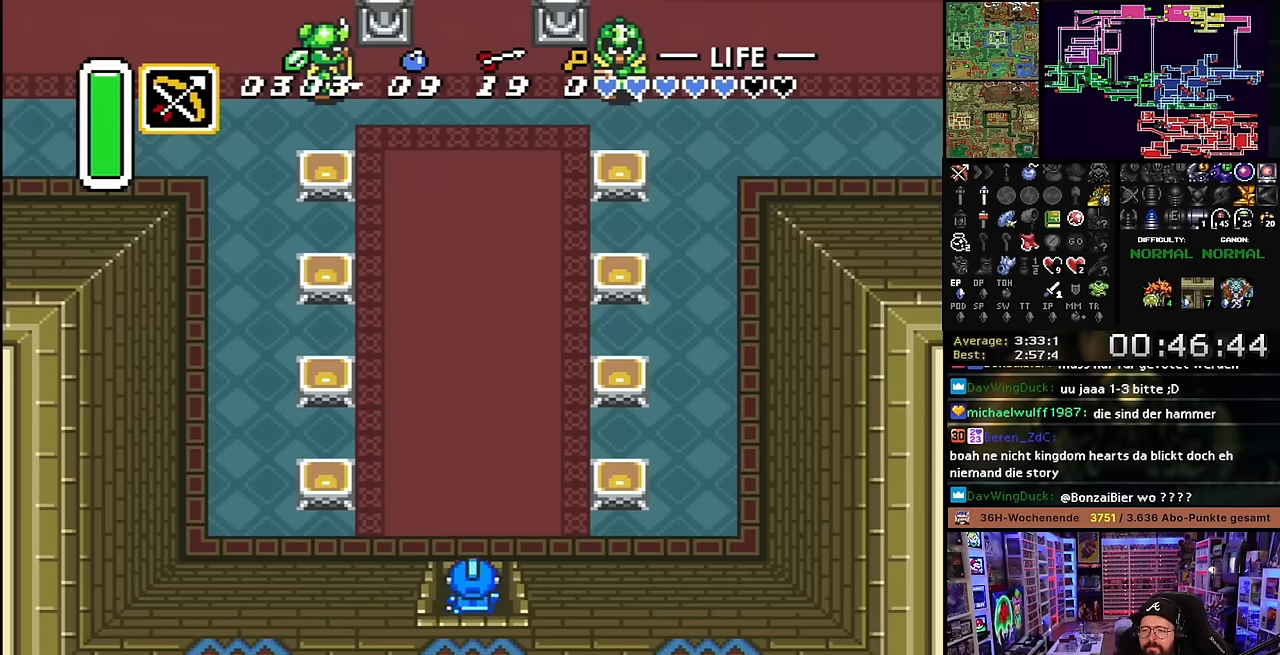
{"buttons": ["DPAD_UP"], "events": []}
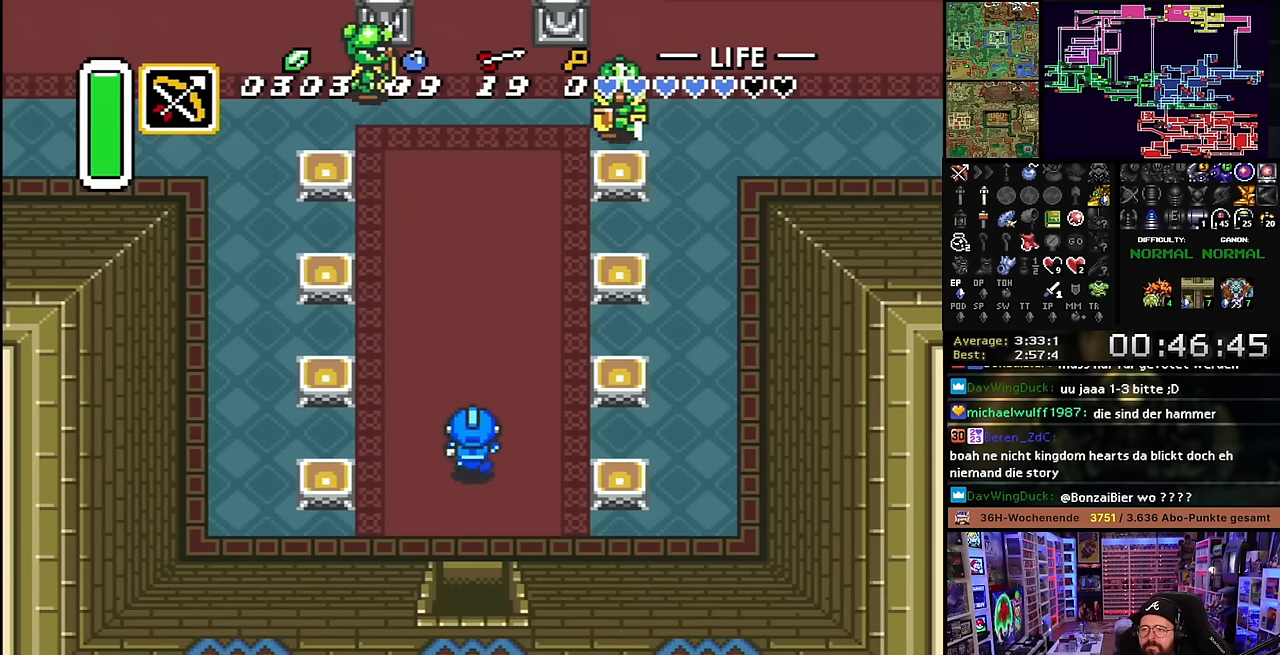
{"buttons": ["DPAD_UP"], "events": [[217, "Y", "down"], [300, "Y", "up"]]}
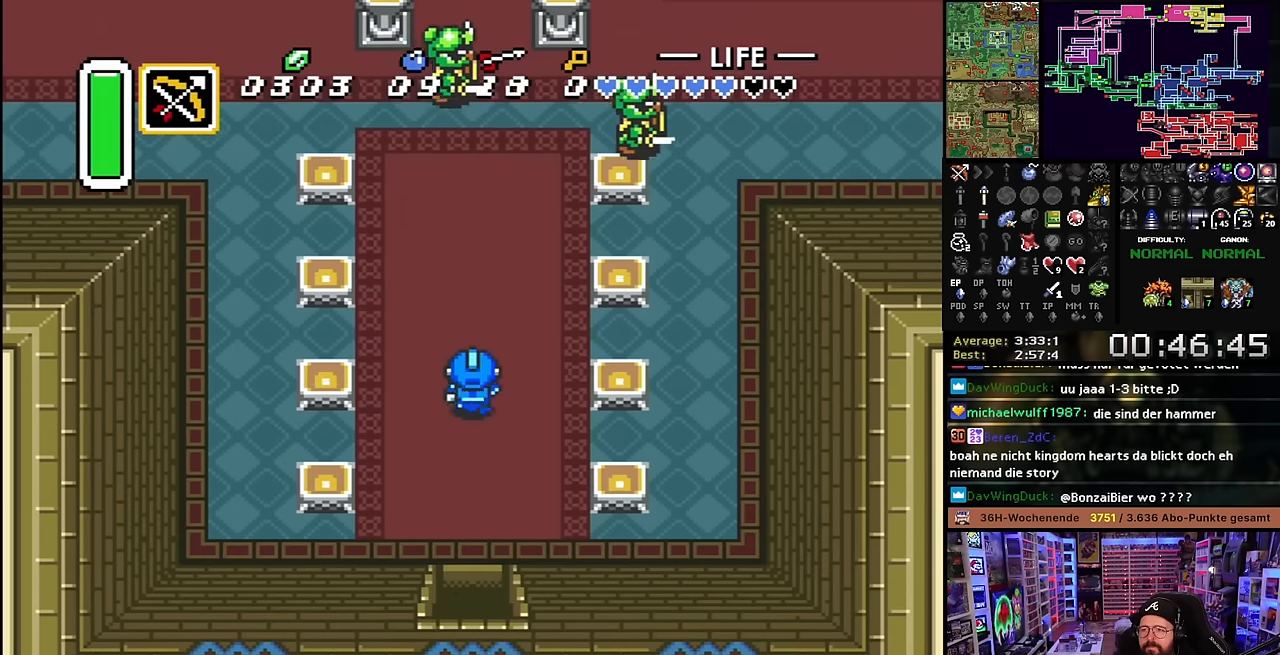
{"buttons": ["DPAD_UP"], "events": [[134, "DPAD_UP", "up"], [134, "Y", "down"], [150, "DPAD_UP", "down"], [150, "Y", "up"]]}
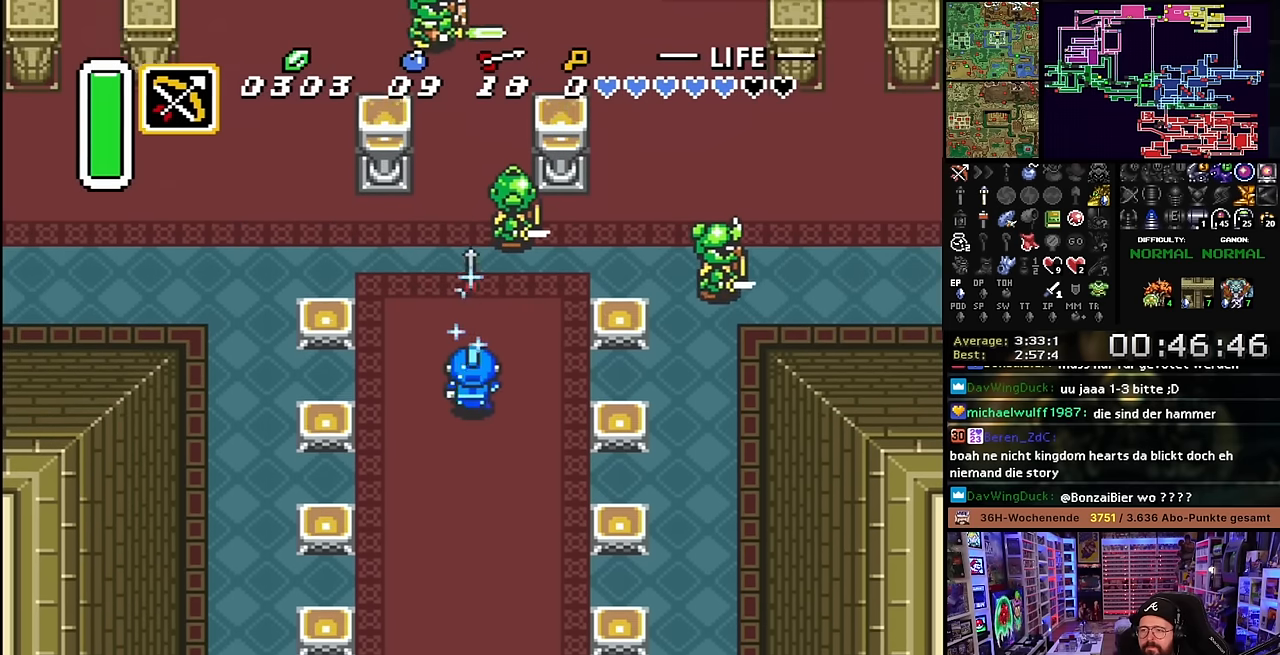
{"buttons": ["DPAD_UP"], "events": [[250, "DPAD_LEFT", "down"], [467, "DPAD_LEFT", "up"]]}
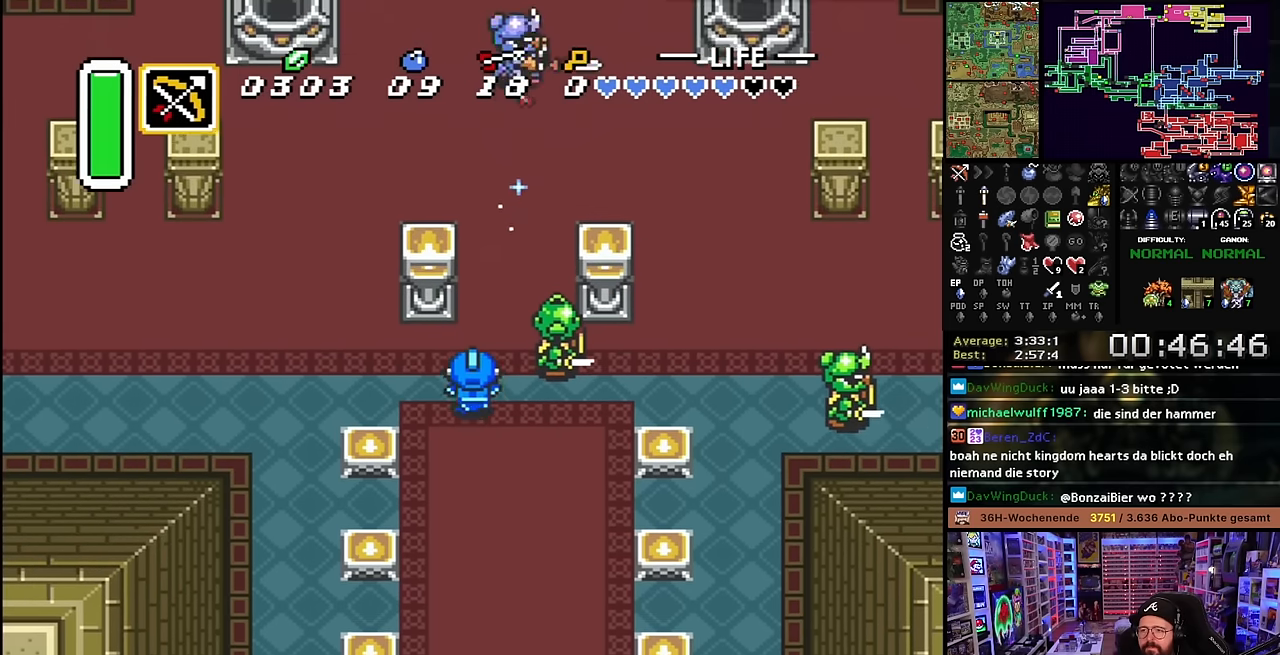
{"buttons": ["DPAD_UP"], "events": []}
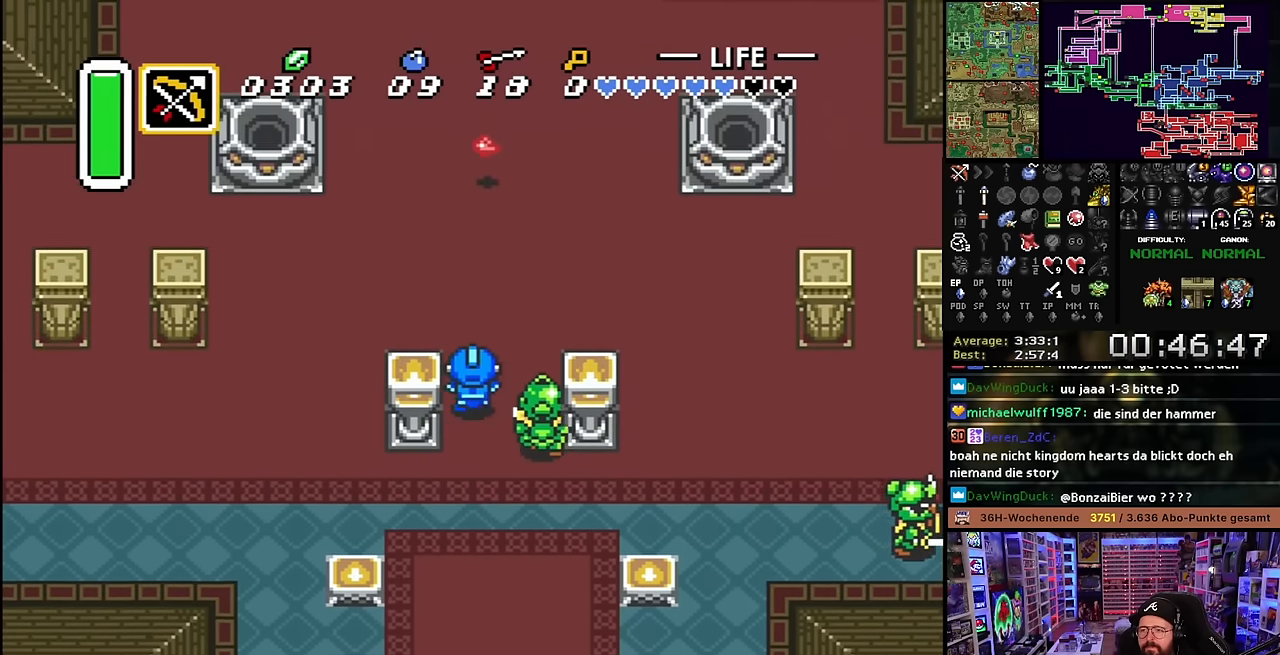
{"buttons": ["DPAD_UP", "DPAD_RIGHT"], "events": [[400, "DPAD_RIGHT", "down"]]}
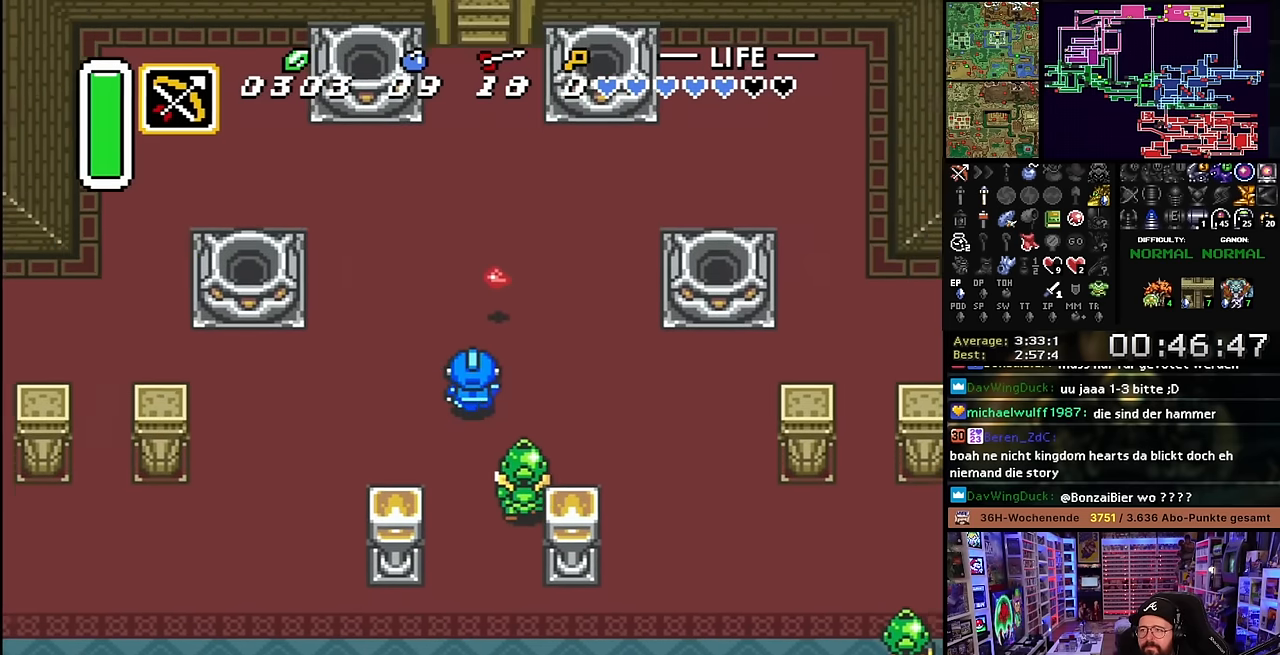
{"buttons": ["DPAD_UP"], "events": [[67, "DPAD_RIGHT", "up"]]}
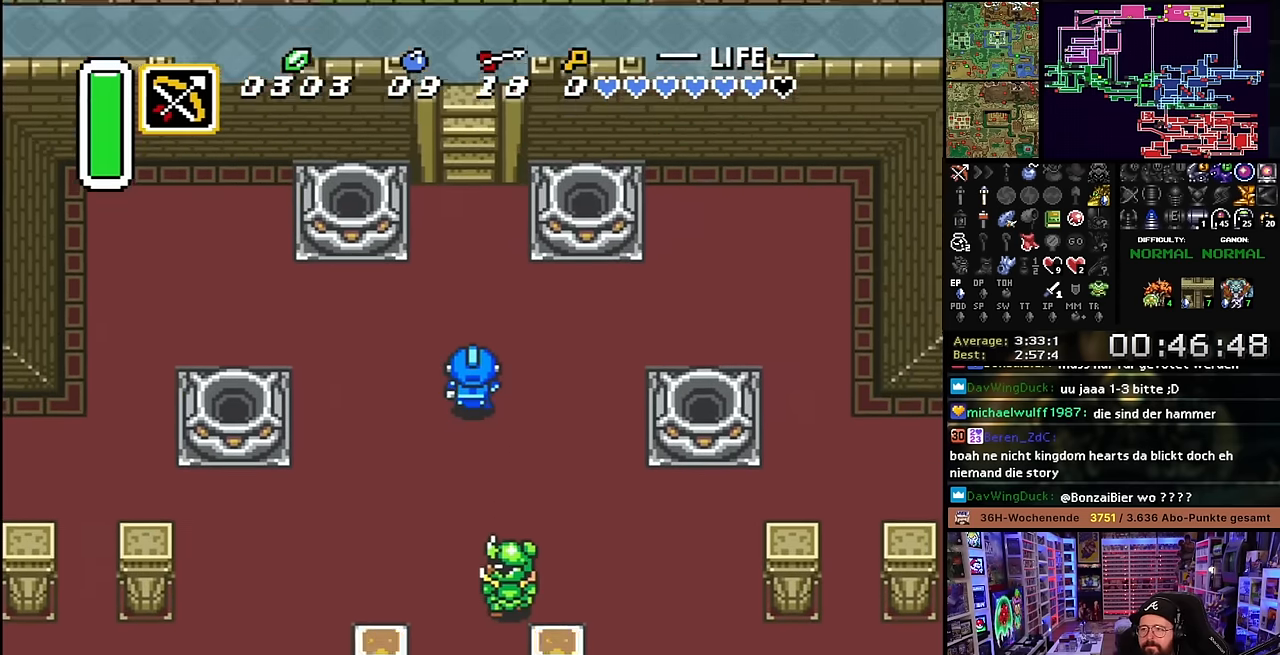
{"buttons": ["DPAD_UP"], "events": []}
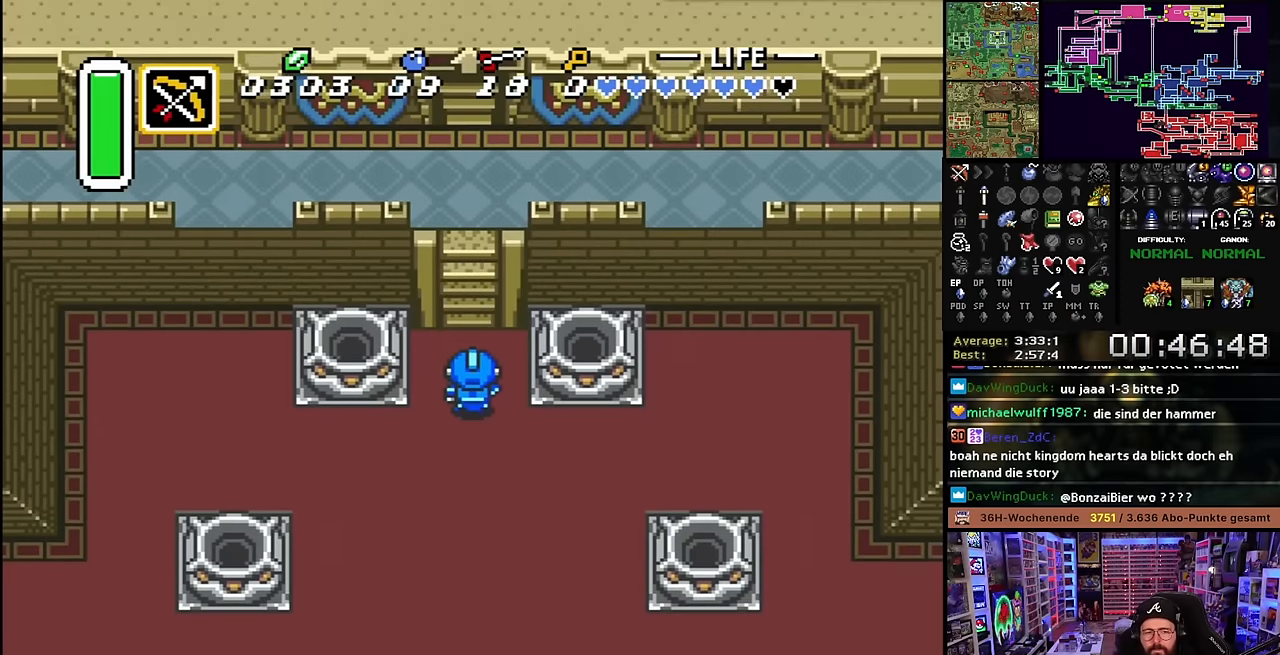
{"buttons": ["DPAD_UP"], "events": []}
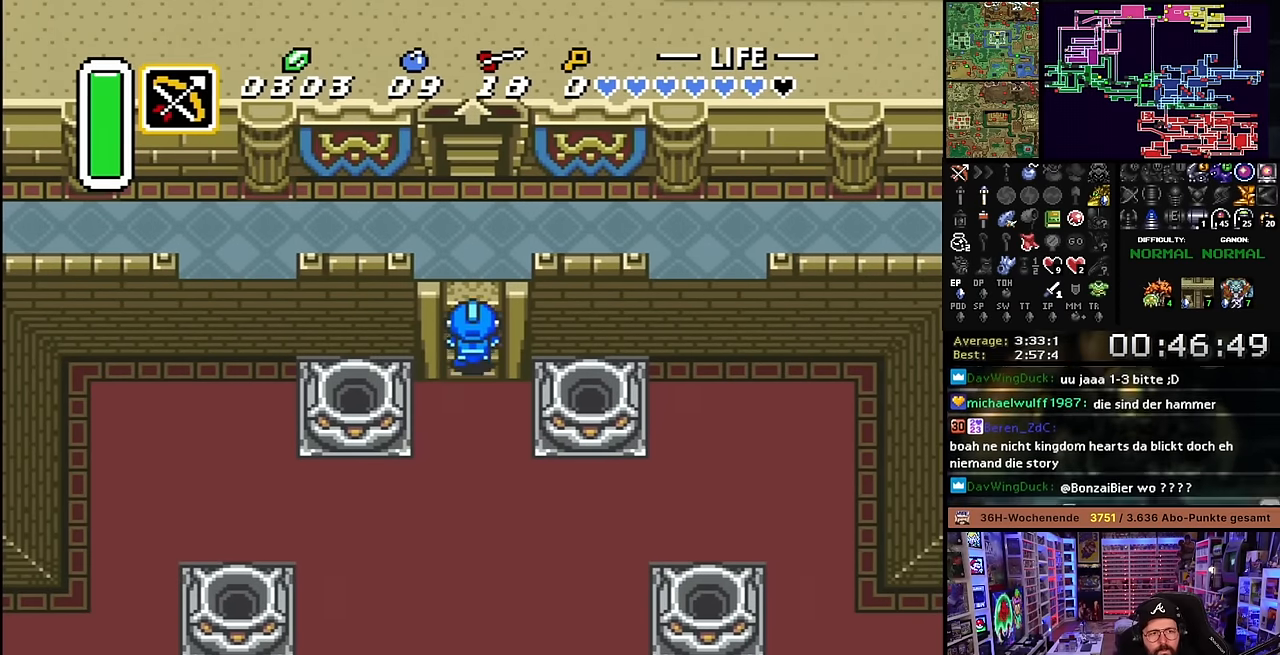
{"buttons": ["DPAD_UP"], "events": [[66, "DPAD_UP", "up"], [283, "DPAD_UP", "down"]]}
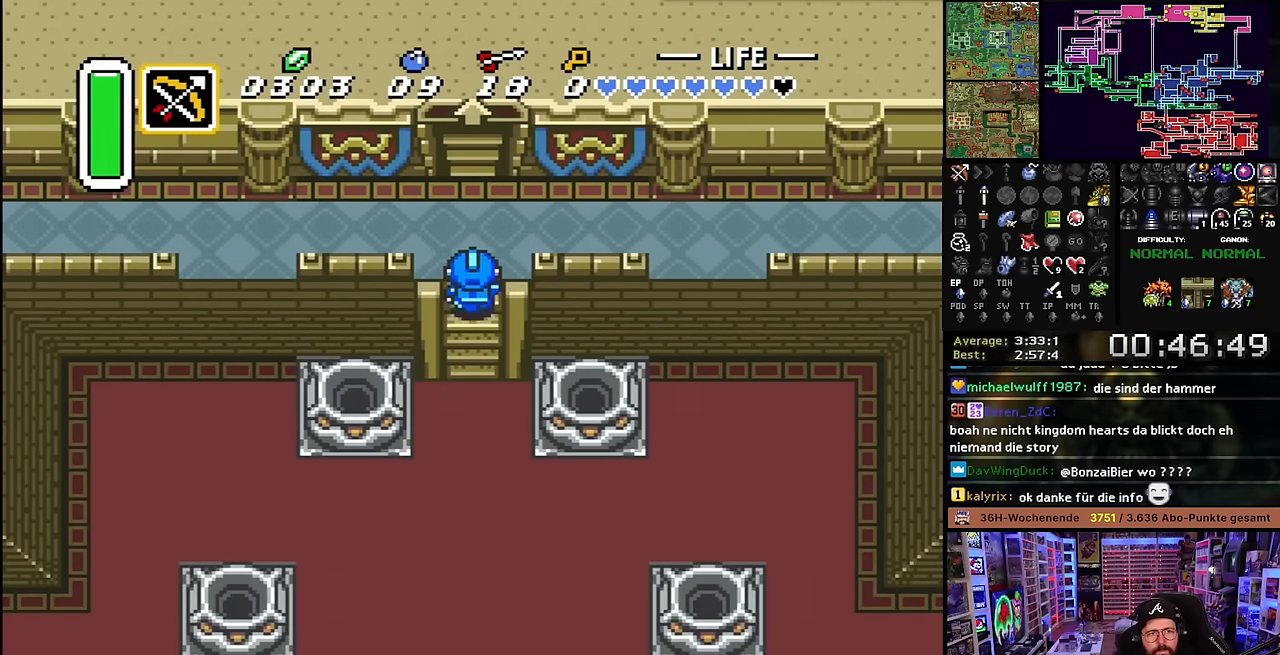
{"buttons": ["DPAD_UP"], "events": []}
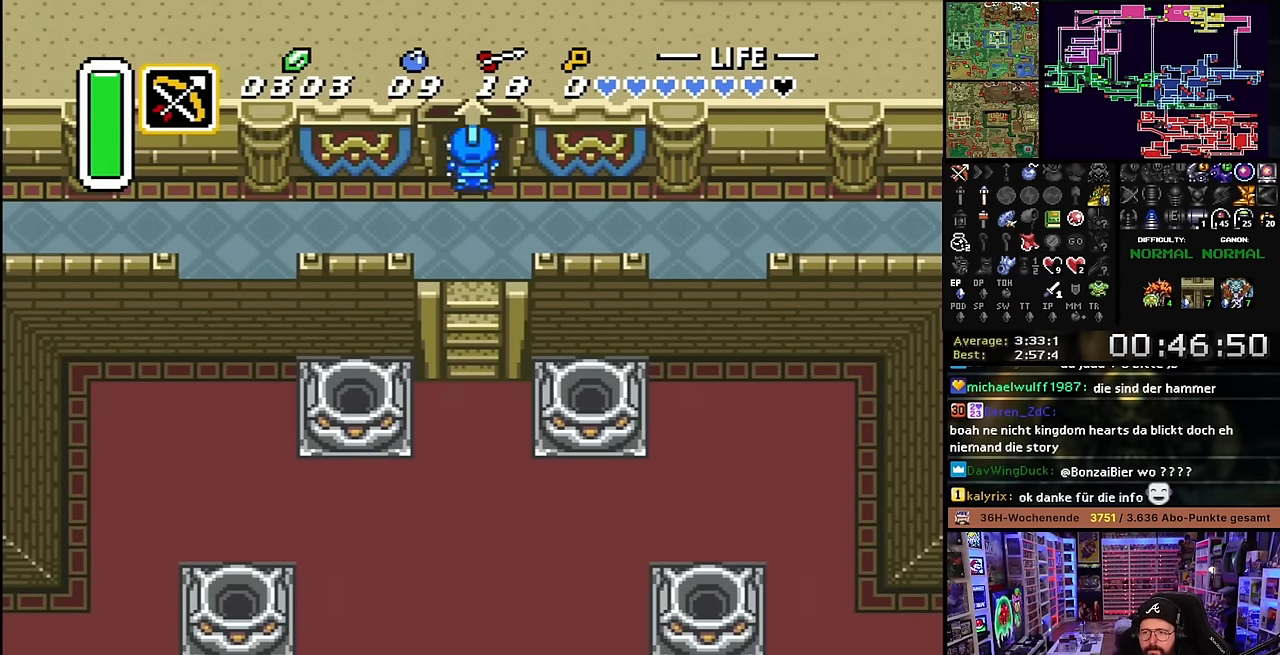
{"buttons": [], "events": [[466, "DPAD_UP", "up"]]}
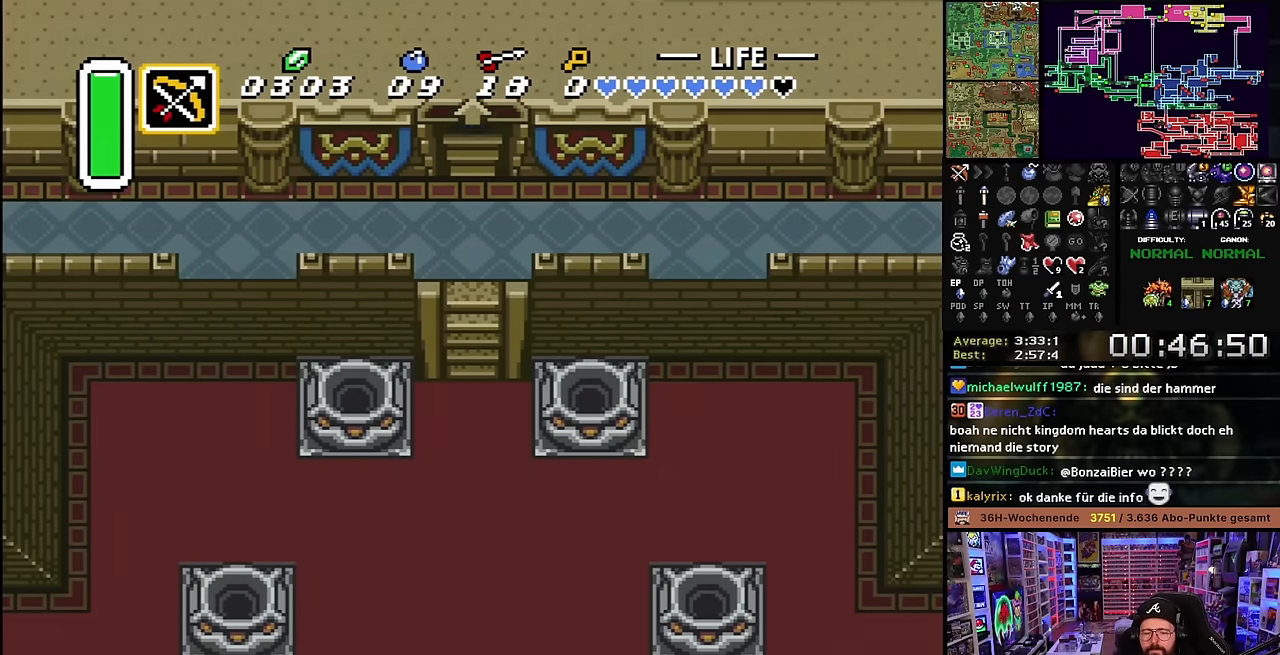
{"buttons": [], "events": []}
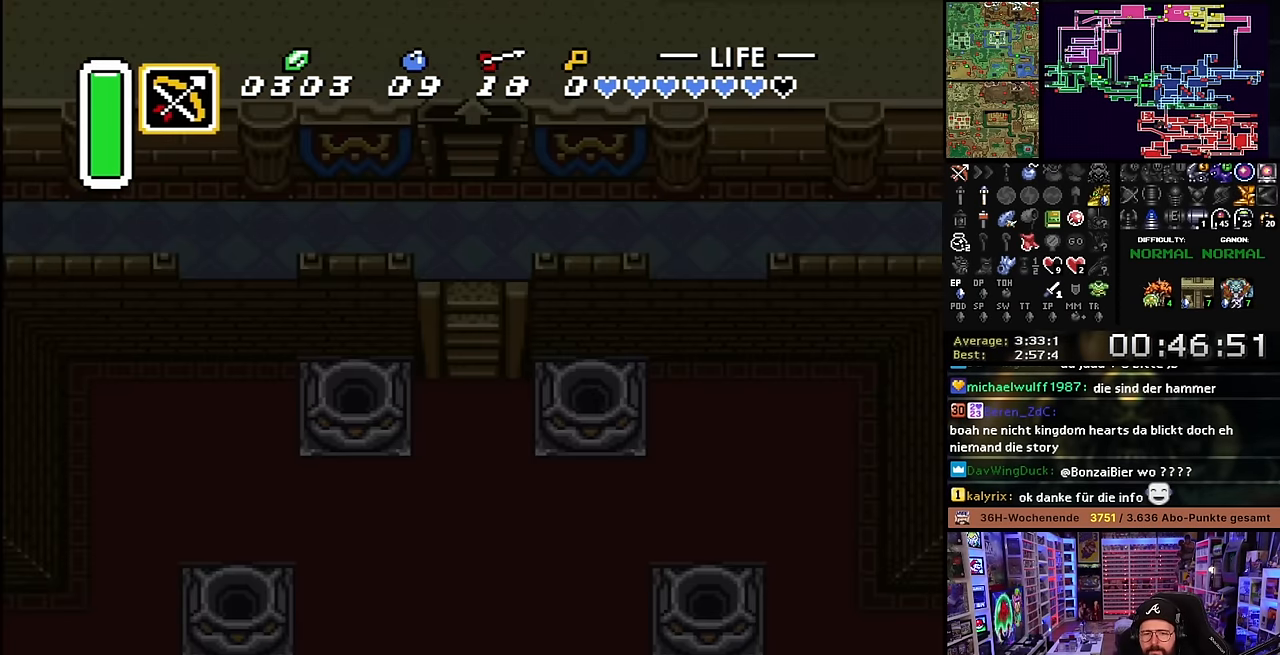
{"buttons": ["DPAD_UP"], "events": [[66, "DPAD_UP", "down"], [183, "A", "down"], [266, "A", "up"], [366, "A", "down"], [466, "A", "up"]]}
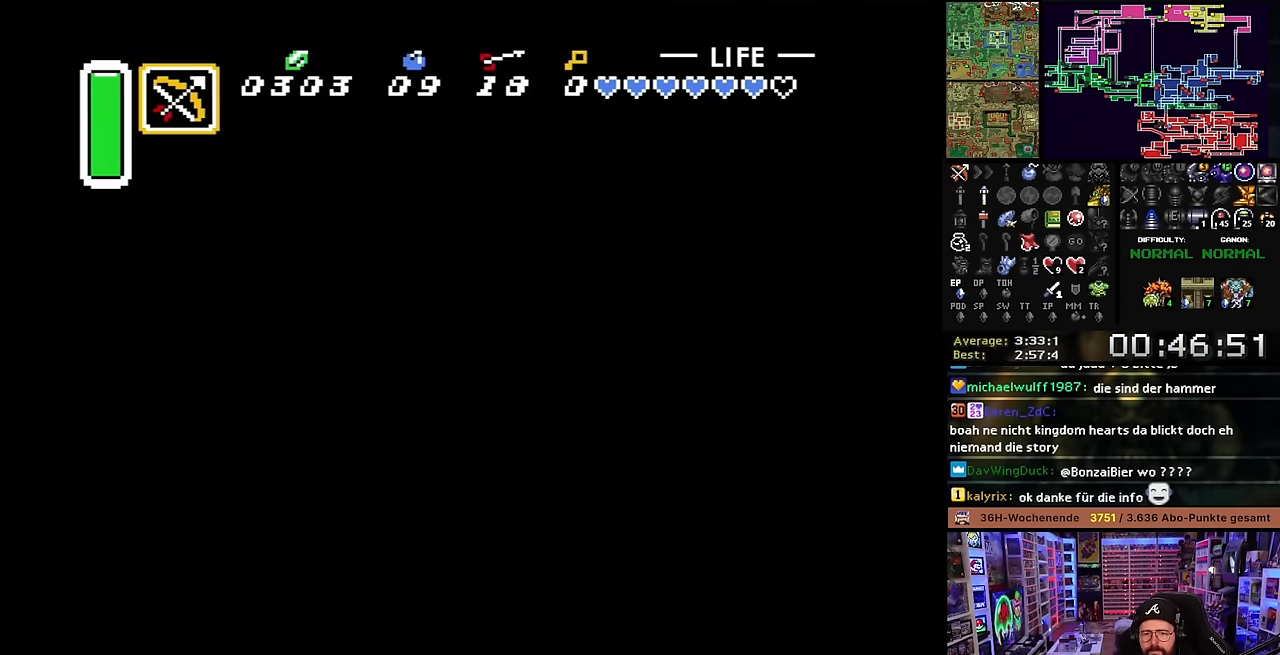
{"buttons": ["A", "DPAD_UP"], "events": [[83, "A", "down"], [183, "A", "up"], [266, "A", "down"], [416, "A", "up"], [466, "A", "down"]]}
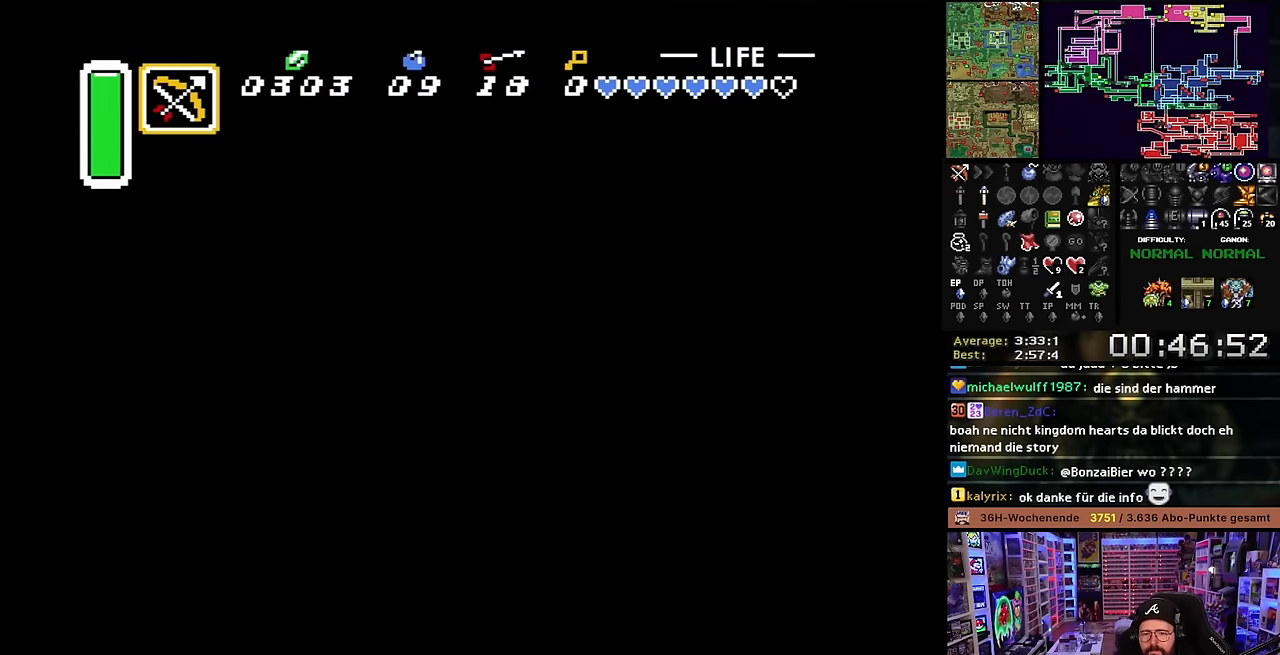
{"buttons": ["DPAD_UP"], "events": [[66, "A", "up"], [150, "A", "down"], [233, "A", "up"]]}